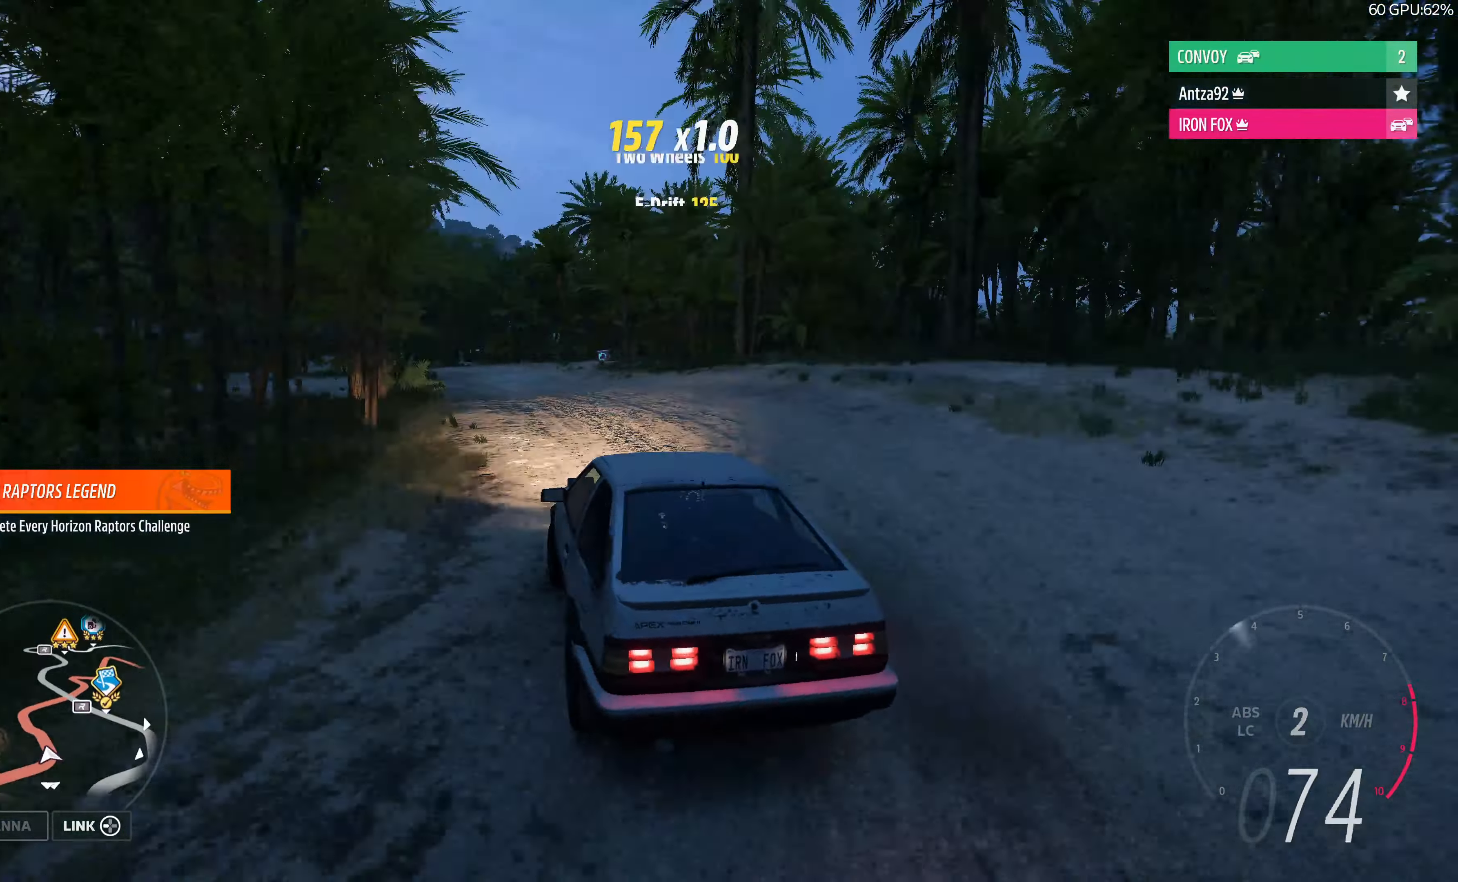
Gameplay with a controller (PlayStation layout); each line is a JSON object with the inputs held at the frame after it. "events" lists button and stick changes between this image and that frame as [ms after this image, input, new state], when the widget could be followed in between.
{"buttons": ["R2"], "left_stick": "center", "right_stick": "up", "events": [[33, "R2", "down"], [200, "left_stick", "center"]]}
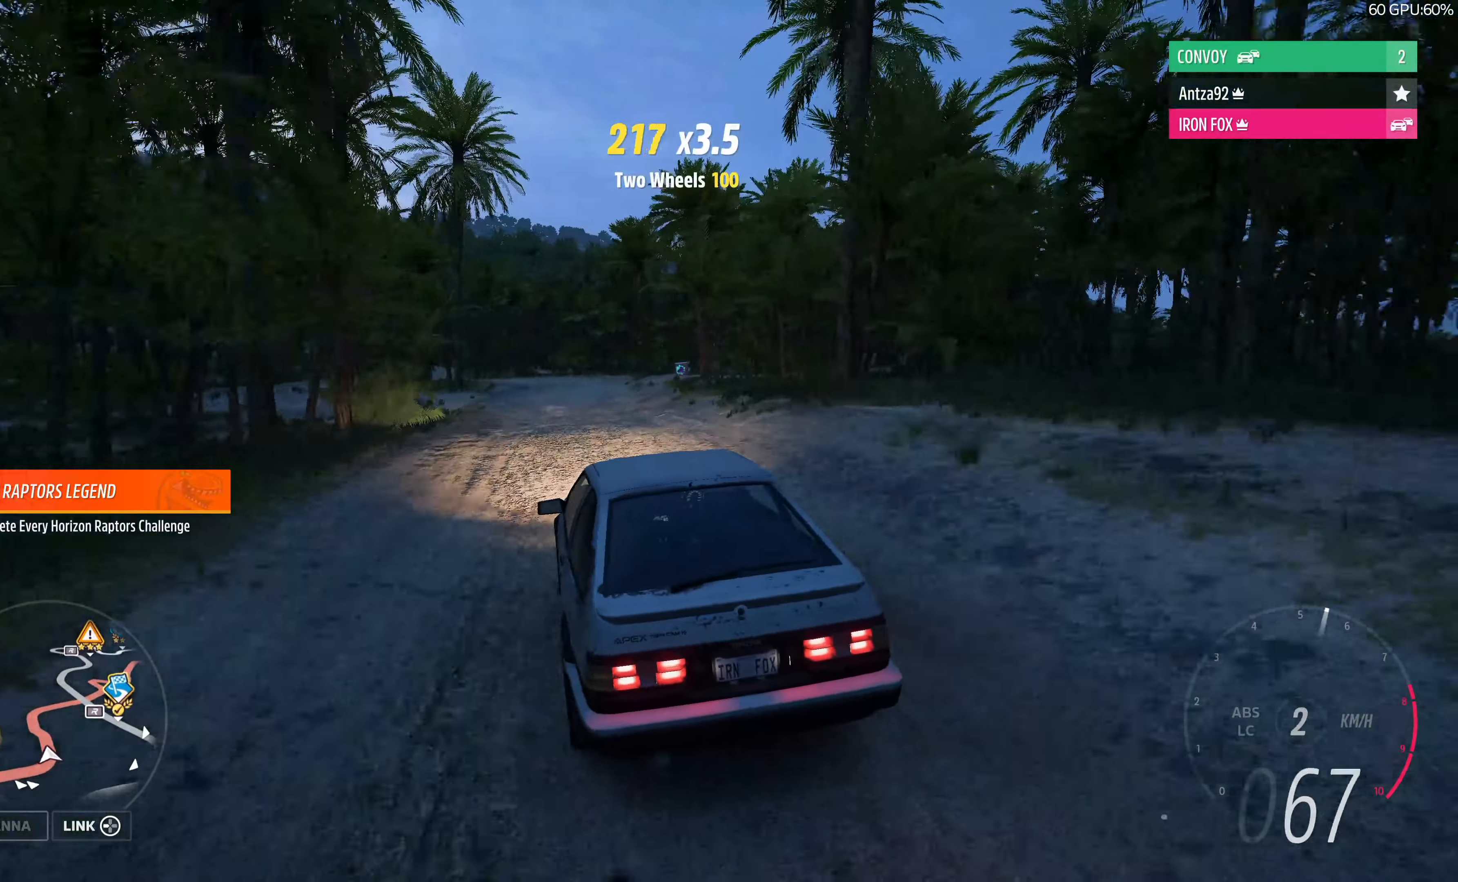
{"buttons": [], "left_stick": "up", "right_stick": "up", "events": [[100, "R2", "up"], [467, "left_stick", "up"]]}
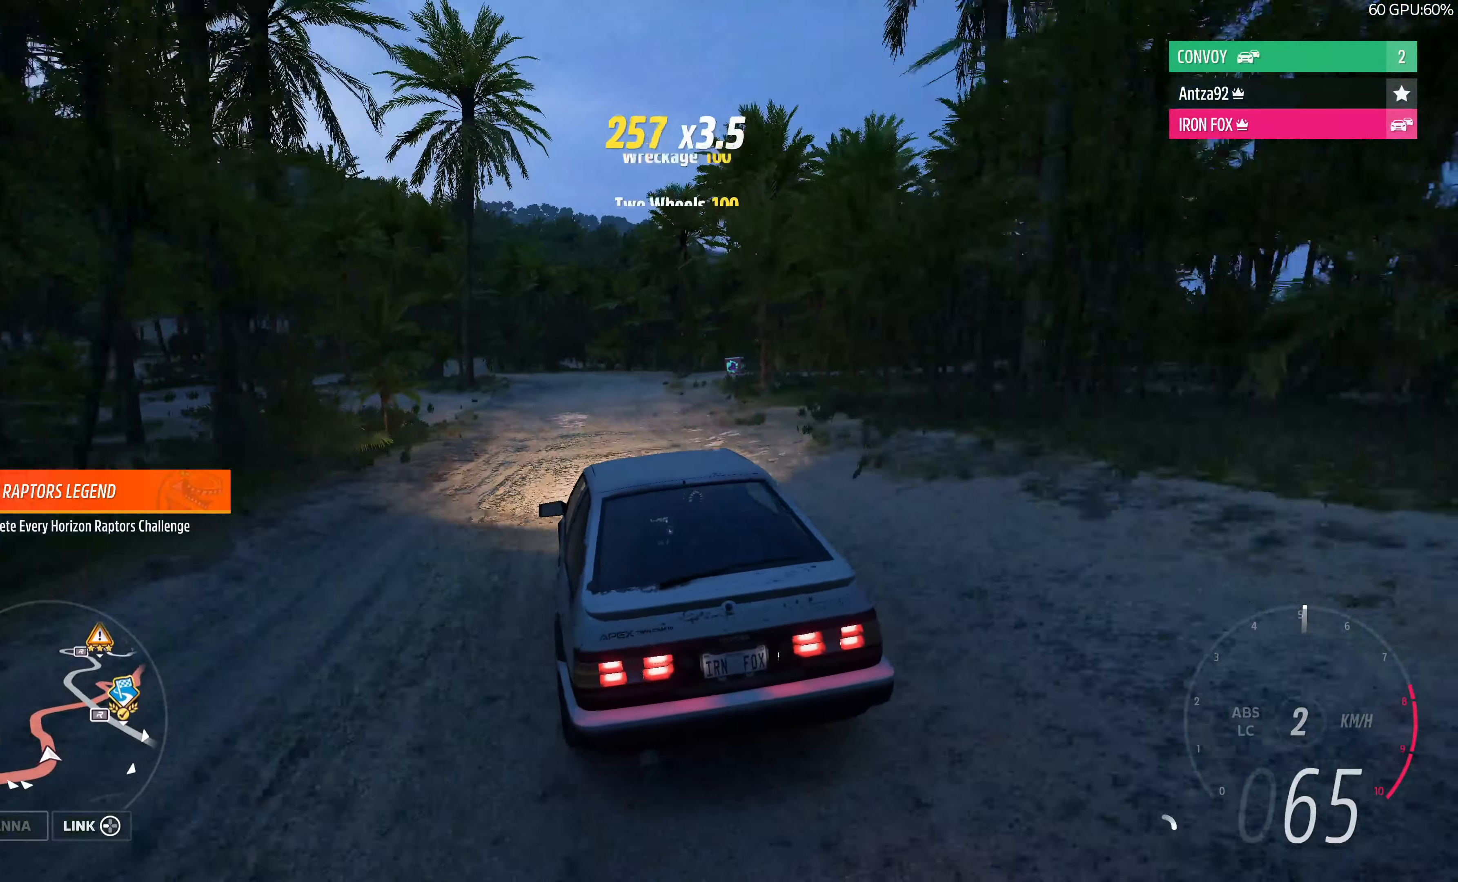
{"buttons": [], "left_stick": "up", "right_stick": "up", "events": []}
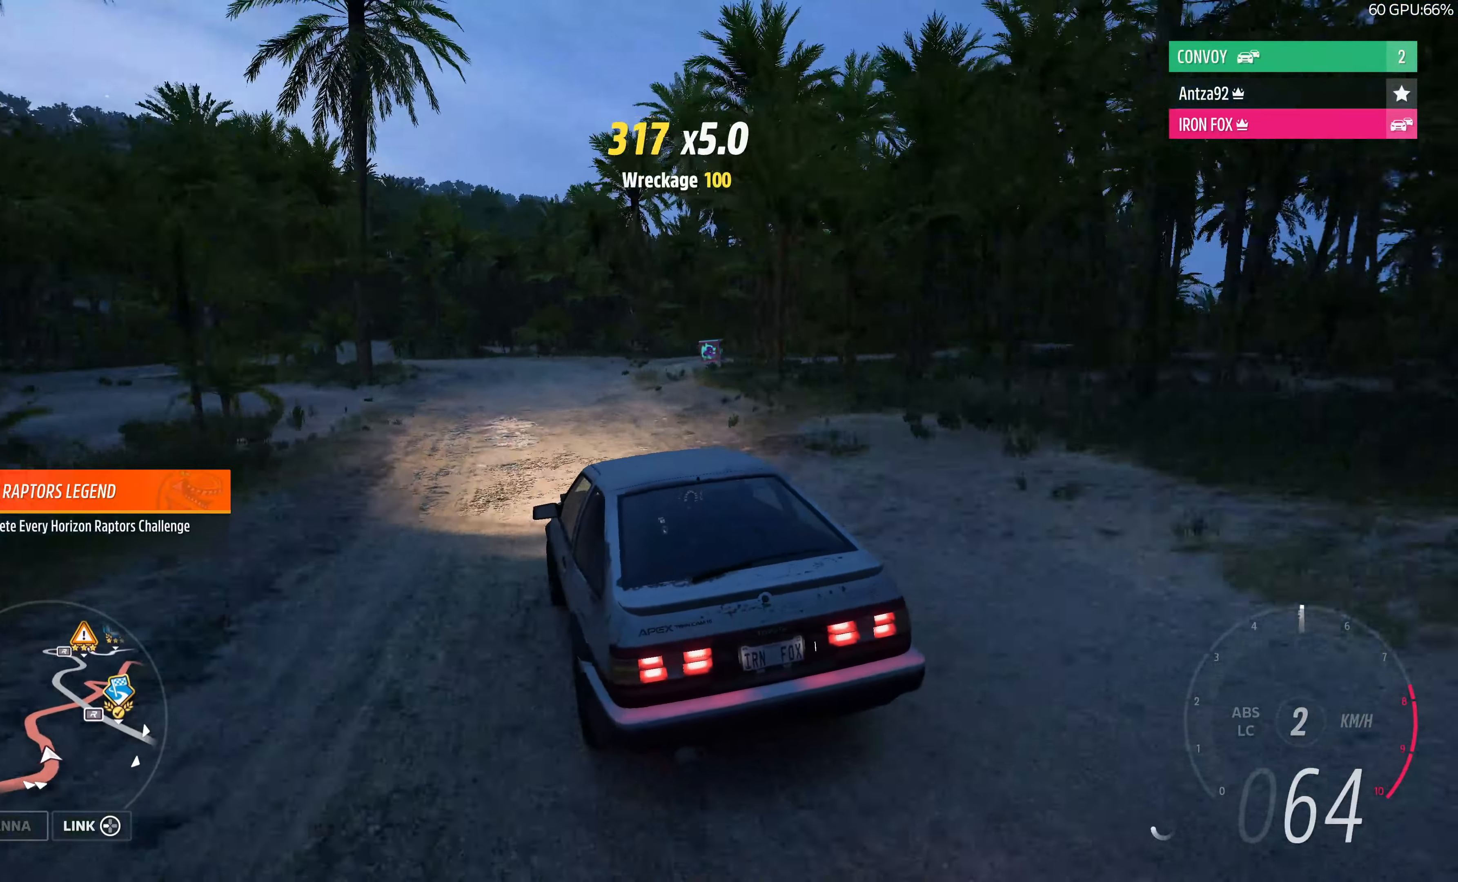
{"buttons": [], "left_stick": "up-right", "right_stick": "up", "events": [[200, "left_stick", "up-right"]]}
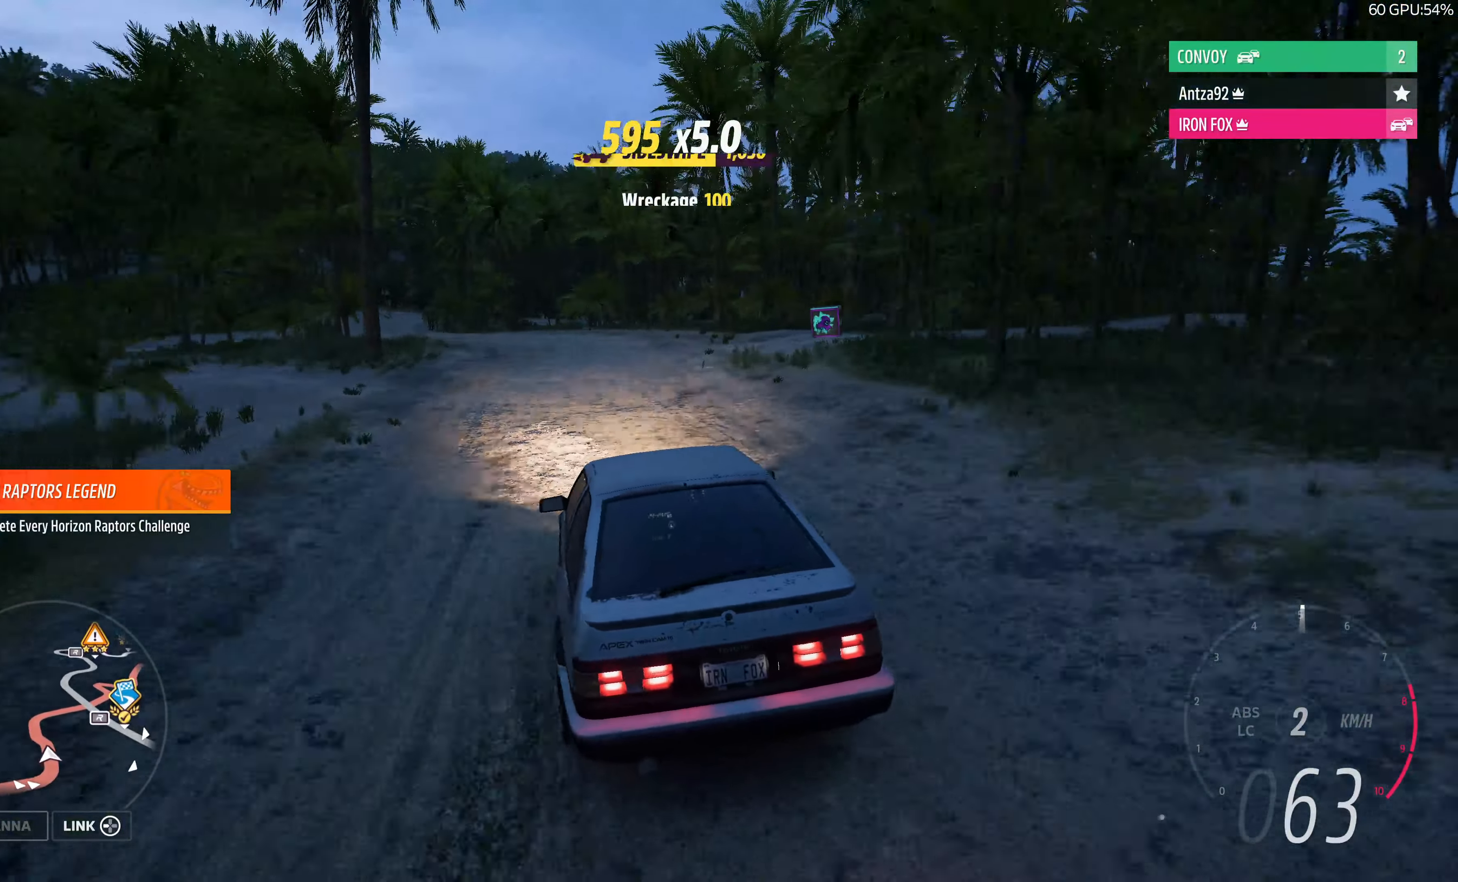
{"buttons": ["CROSS", "L2"], "left_stick": "up-right", "right_stick": "up", "events": [[267, "L2", "down"], [433, "CROSS", "down"]]}
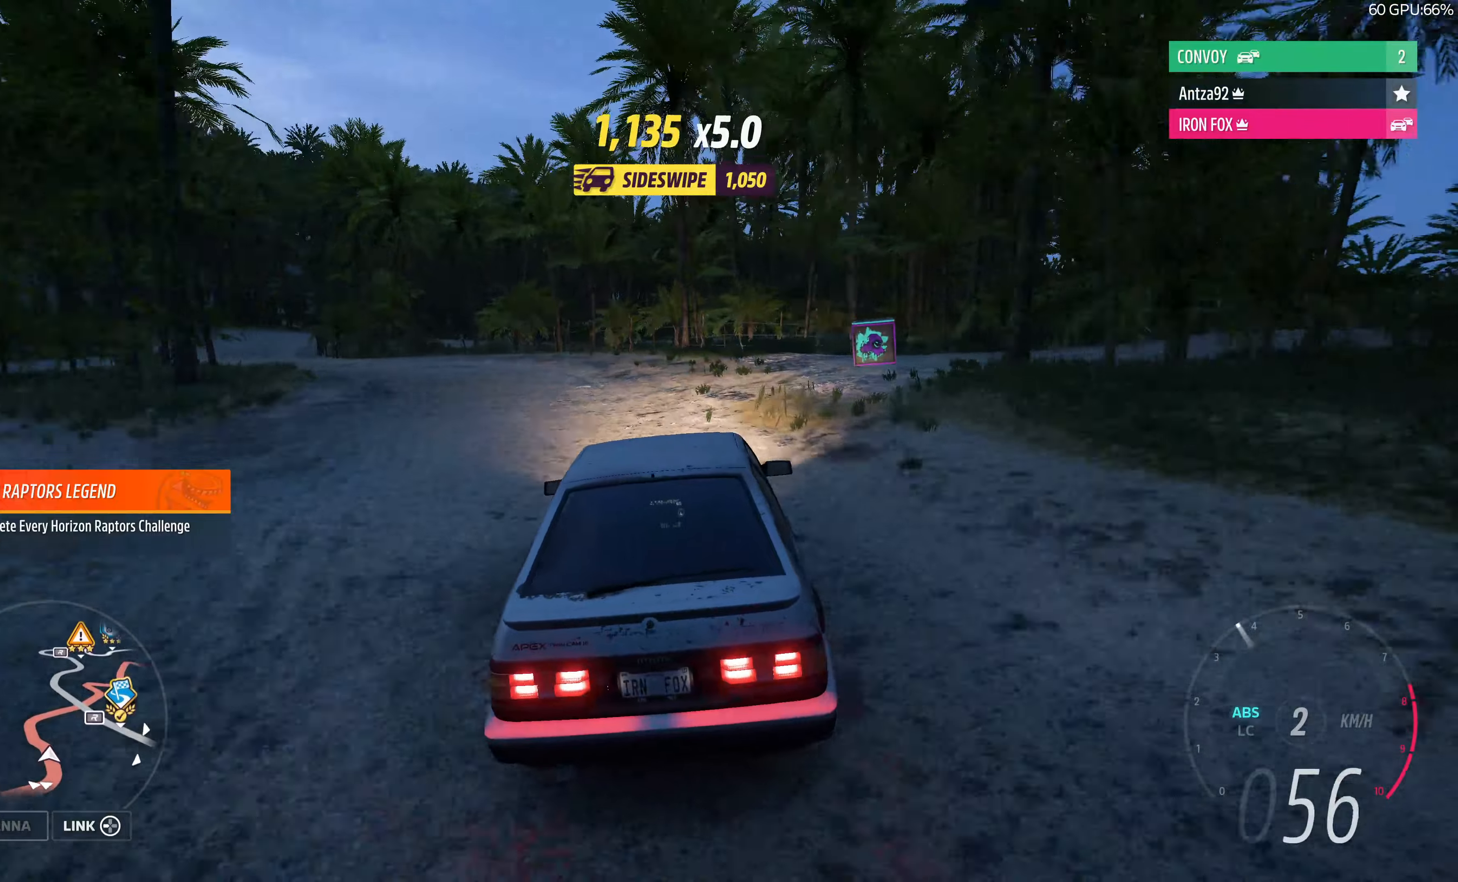
{"buttons": ["CROSS", "L2"], "left_stick": "up-right", "right_stick": "up", "events": []}
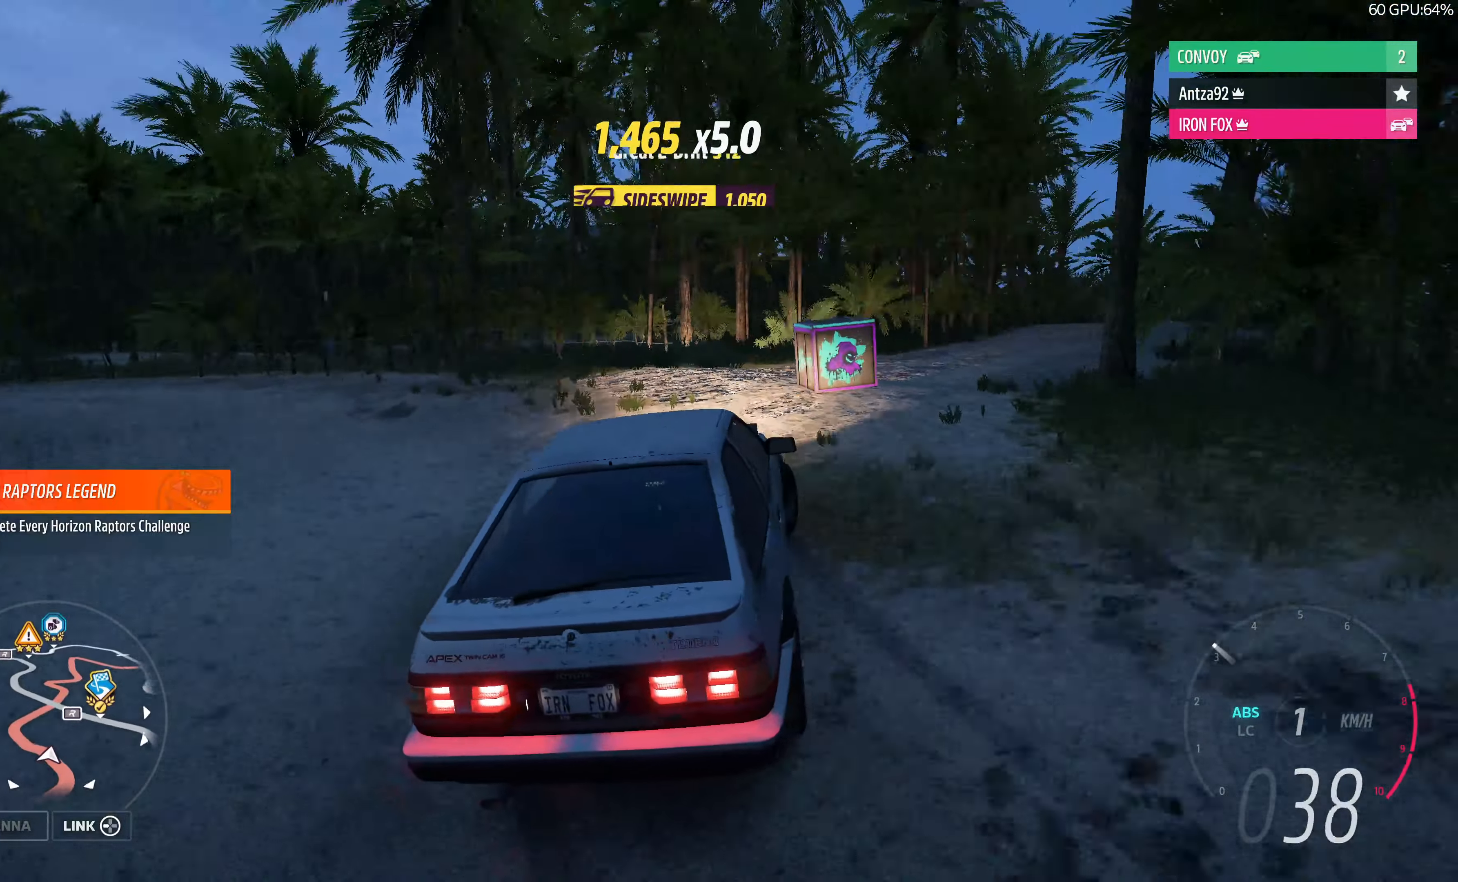
{"buttons": [], "left_stick": "right", "right_stick": "up", "events": [[233, "CROSS", "up"], [366, "L2", "up"], [466, "left_stick", "right"]]}
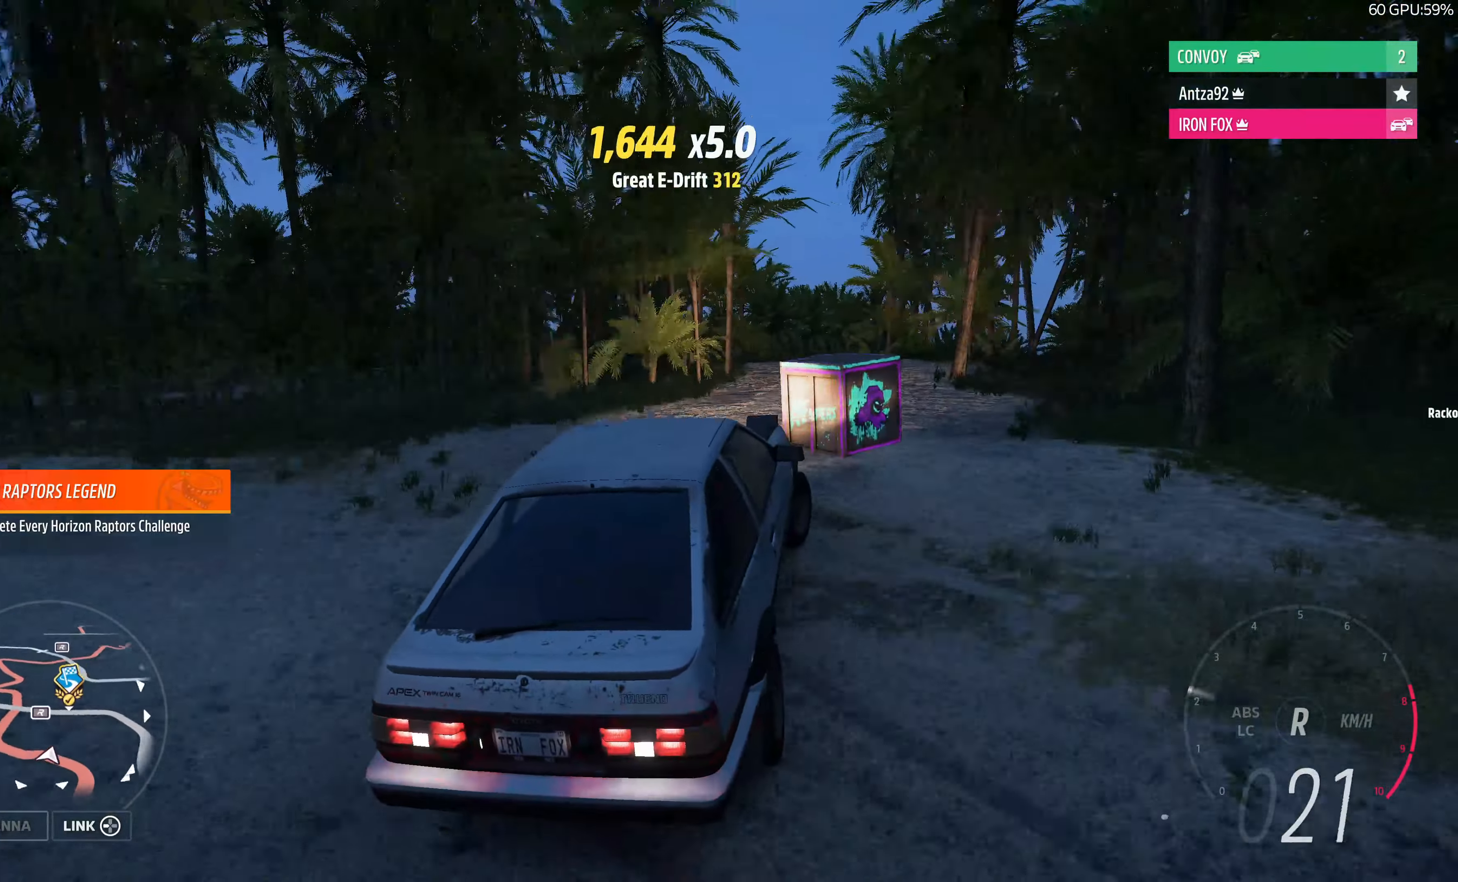
{"buttons": ["R2"], "left_stick": "center", "right_stick": "up", "events": [[200, "R2", "down"], [200, "left_stick", "center"]]}
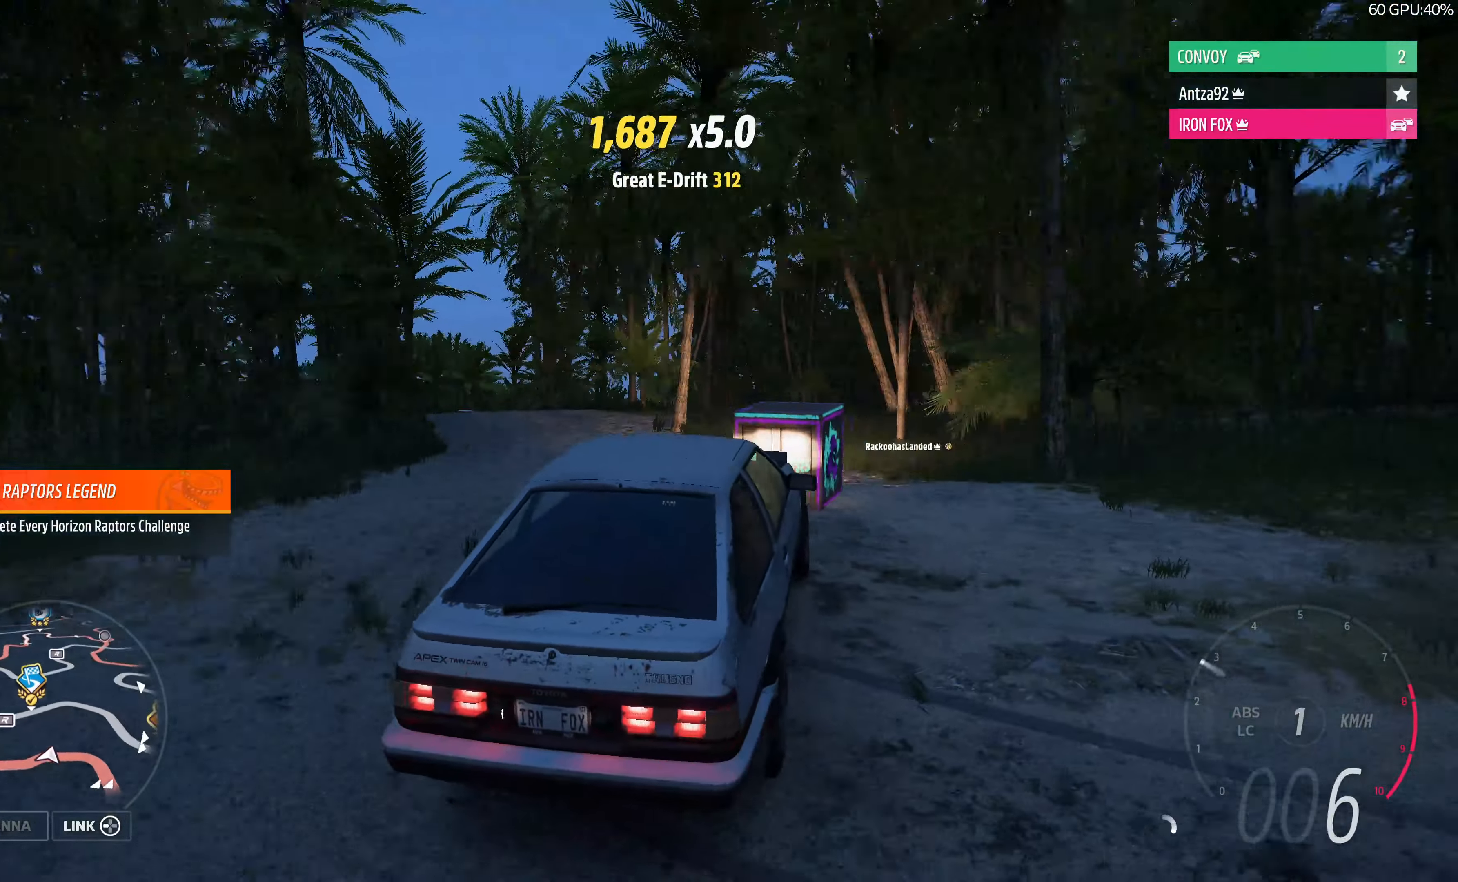
{"buttons": ["R2"], "left_stick": "left", "right_stick": "up", "events": [[200, "left_stick", "left"]]}
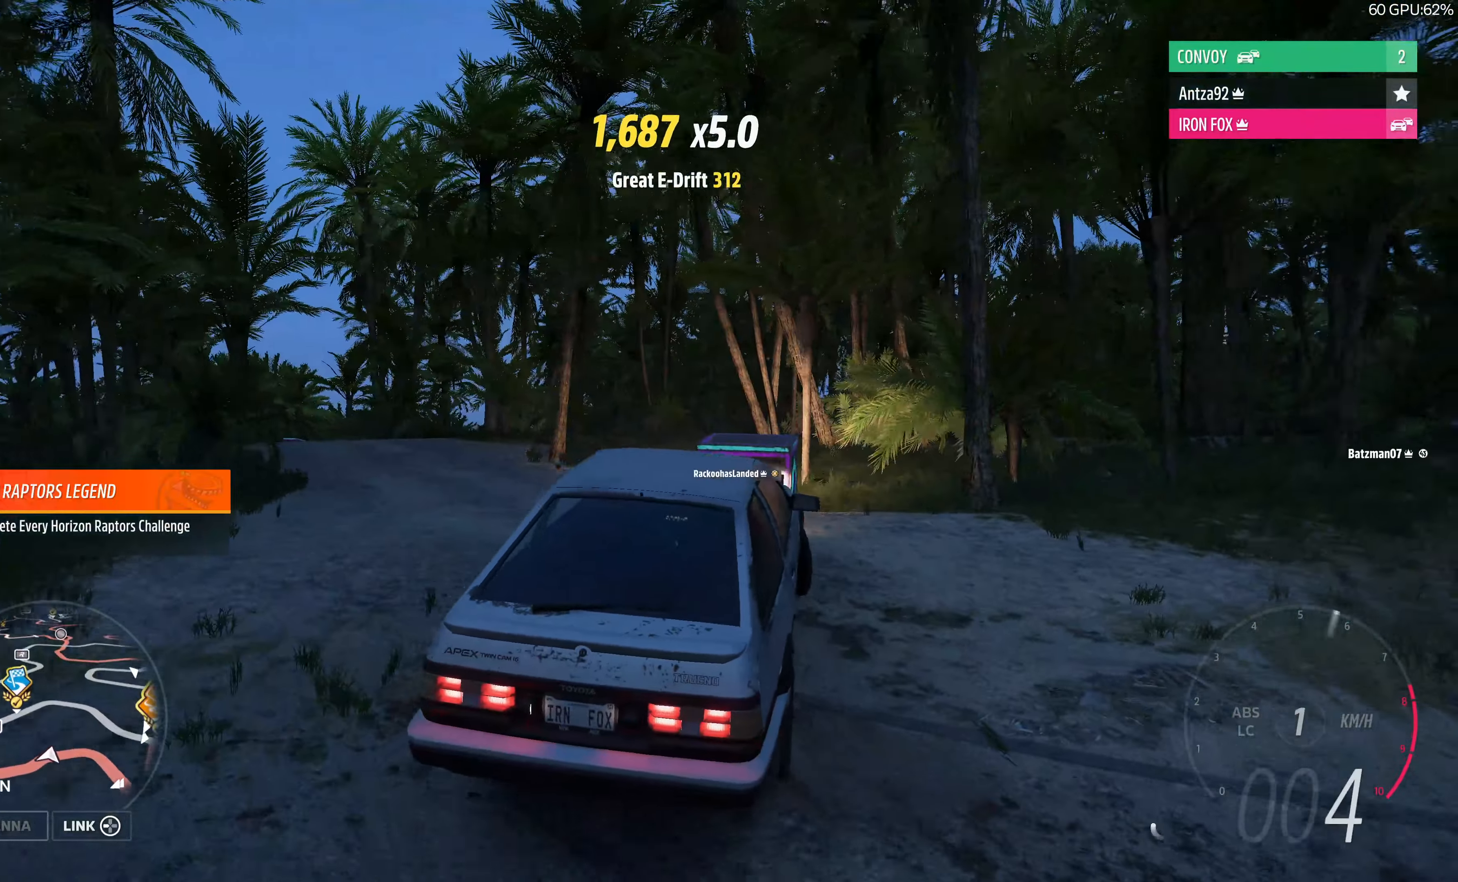
{"buttons": ["R2"], "left_stick": "left", "right_stick": "up", "events": [[133, "left_stick", "center"], [466, "left_stick", "left"]]}
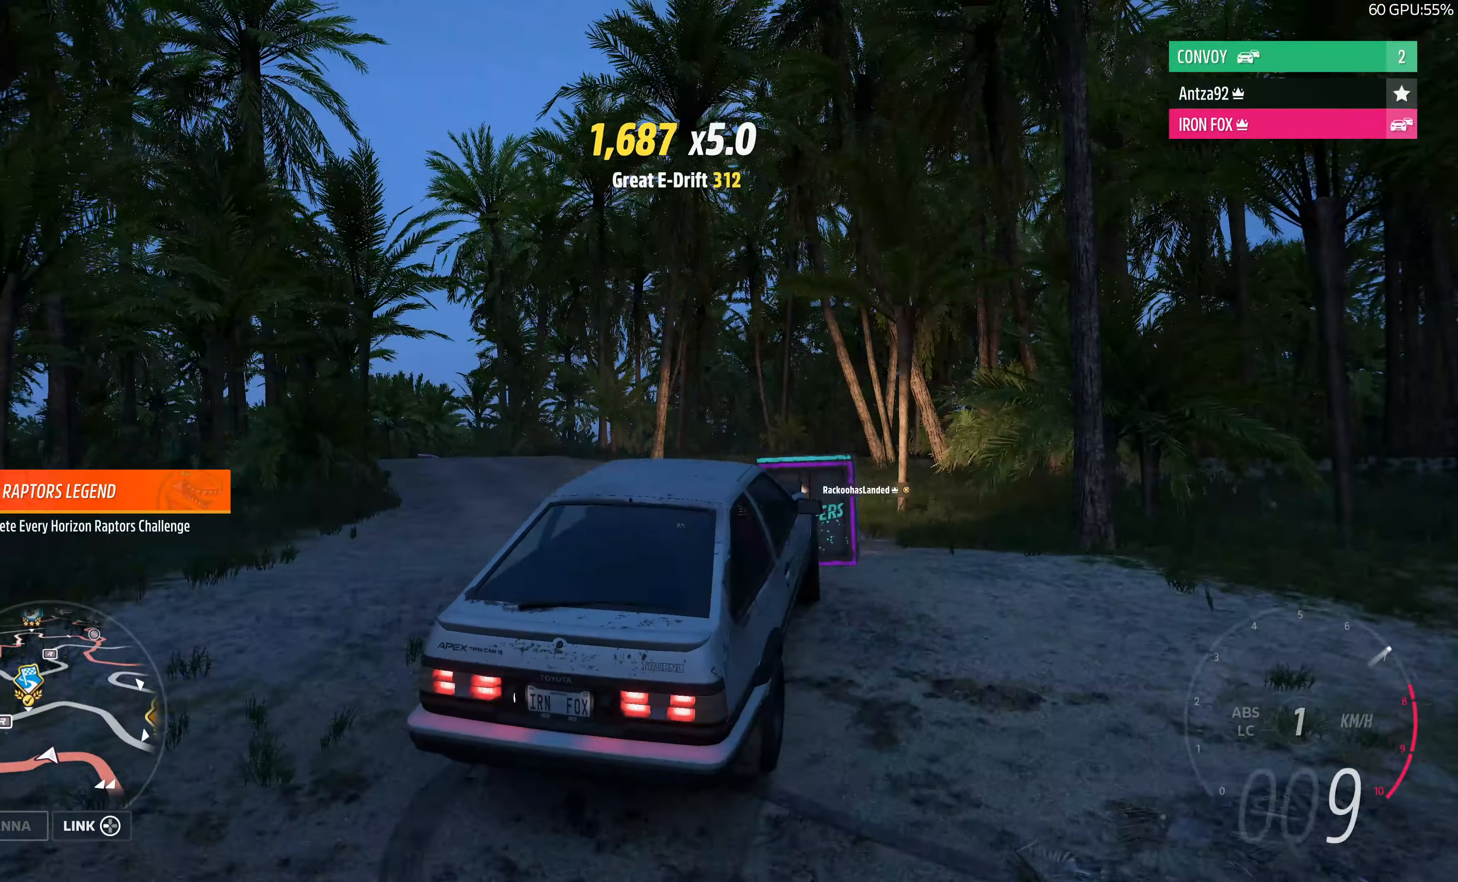
{"buttons": ["R2"], "left_stick": "center", "right_stick": "up", "events": [[200, "R2", "up"], [333, "R2", "down"], [366, "left_stick", "center"]]}
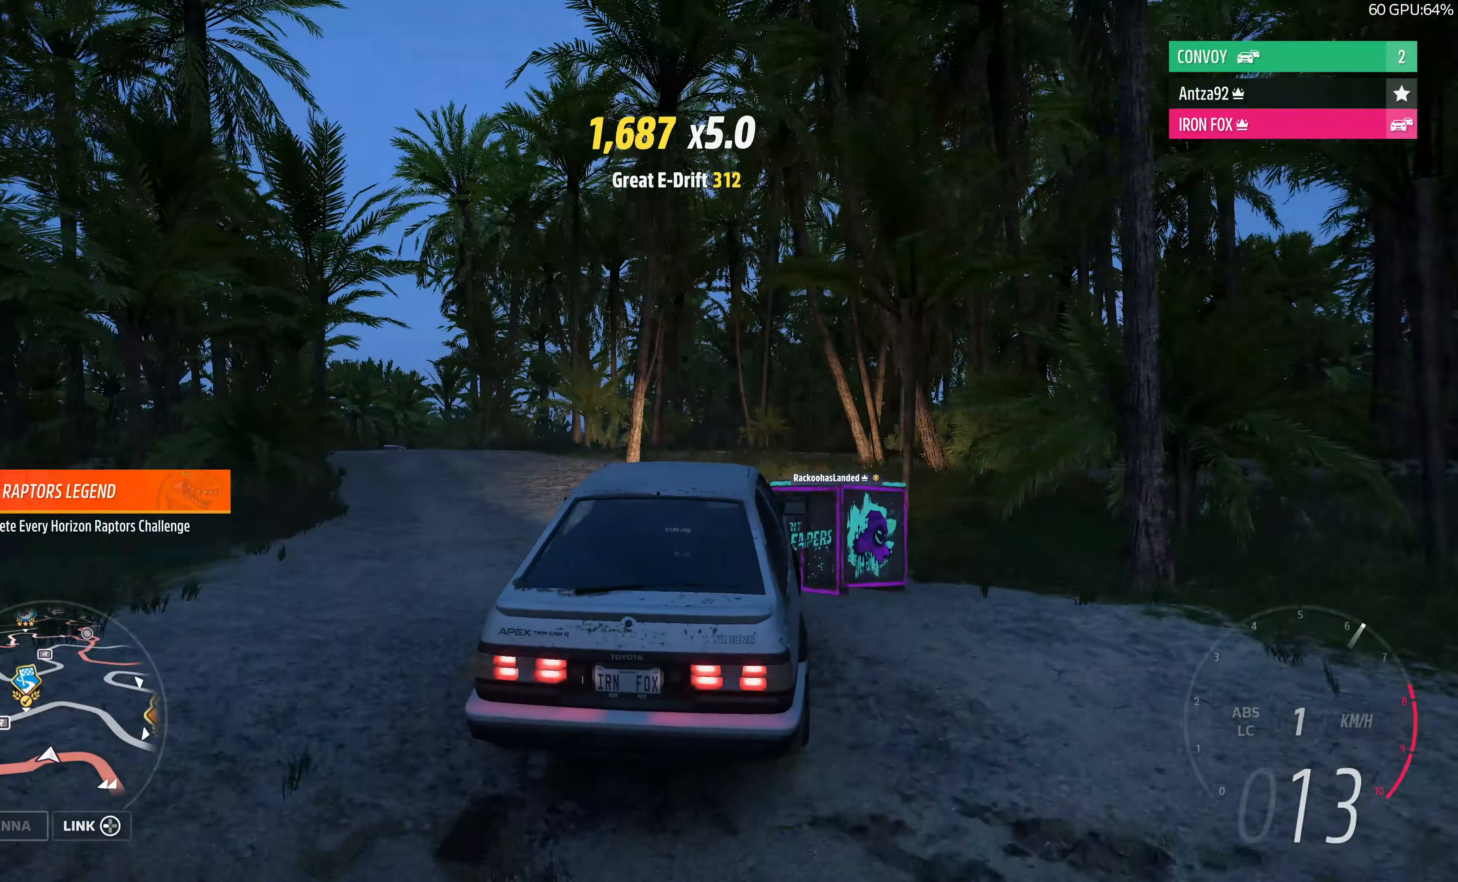
{"buttons": [], "left_stick": "center", "right_stick": "up", "events": [[66, "R2", "up"], [266, "left_stick", "right"], [433, "left_stick", "center"]]}
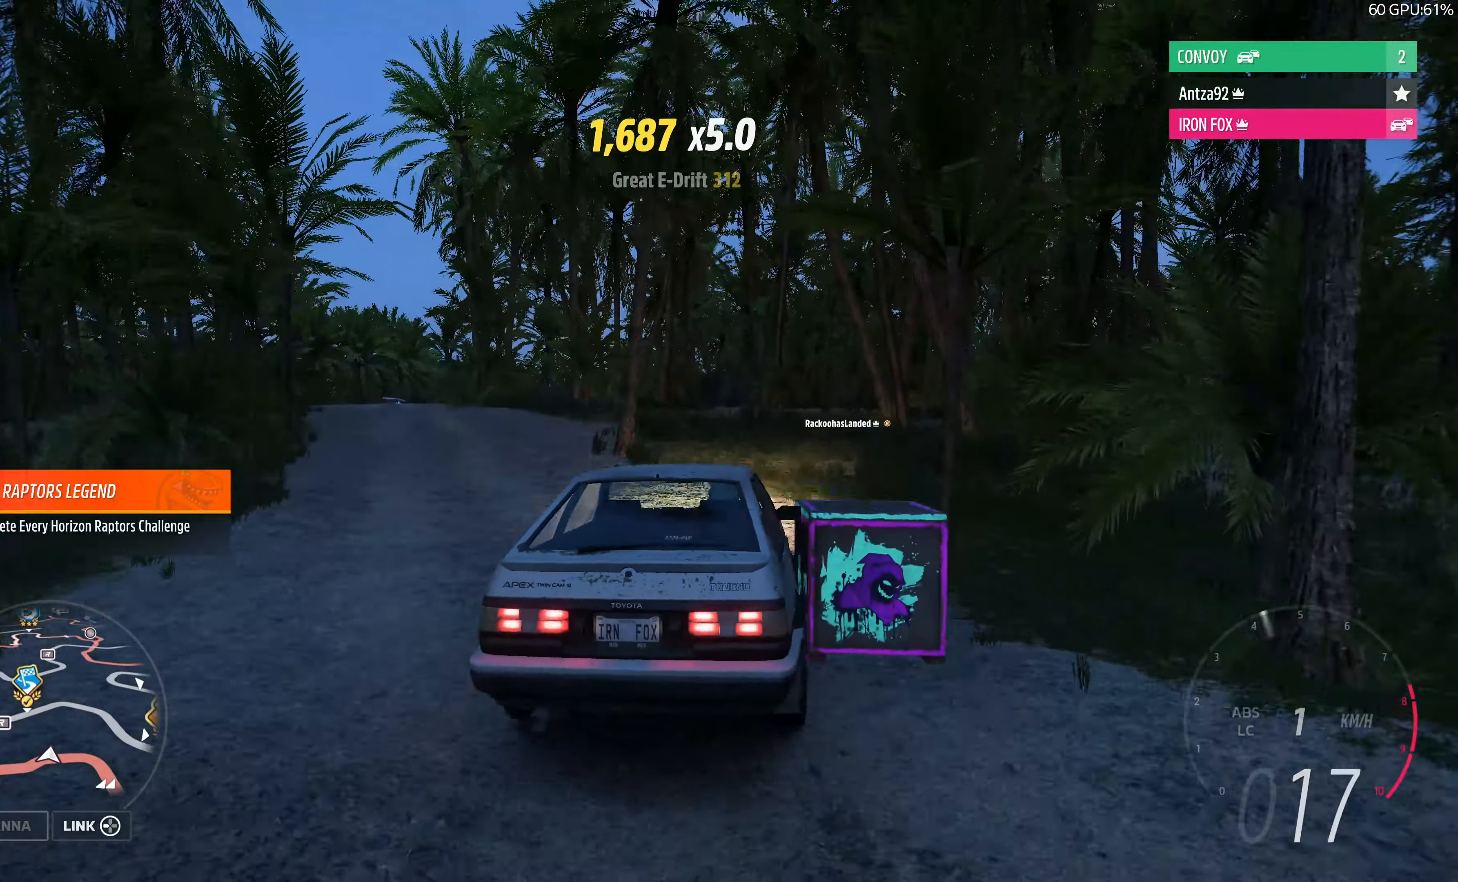
{"buttons": [], "left_stick": "up-left", "right_stick": "up", "events": [[33, "left_stick", "left"], [100, "left_stick", "up-left"]]}
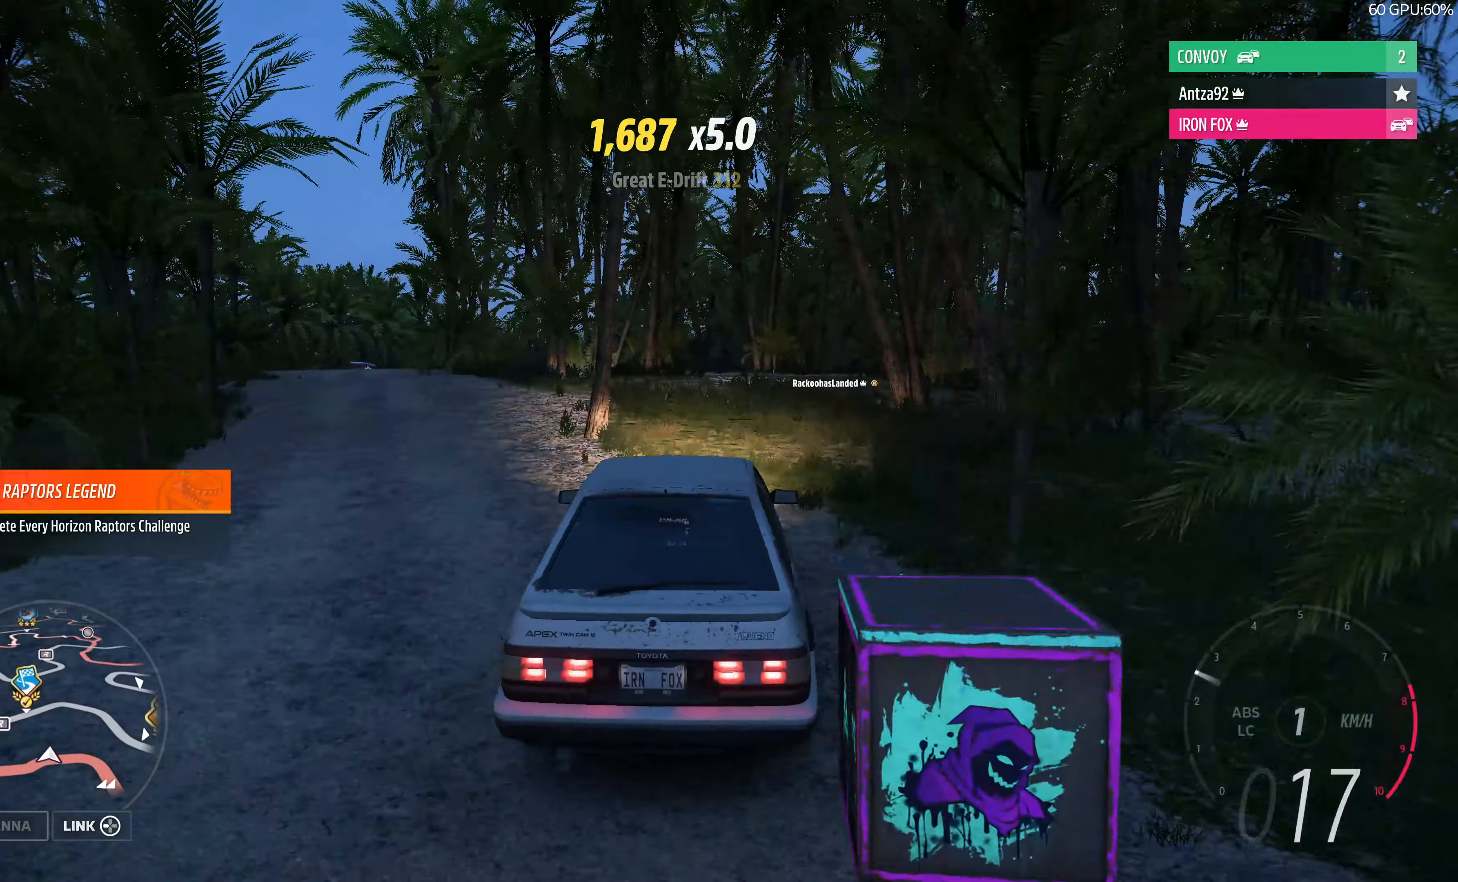
{"buttons": ["L2"], "left_stick": "center", "right_stick": "center", "events": [[33, "right_stick", "center"], [333, "left_stick", "center"], [366, "L2", "down"]]}
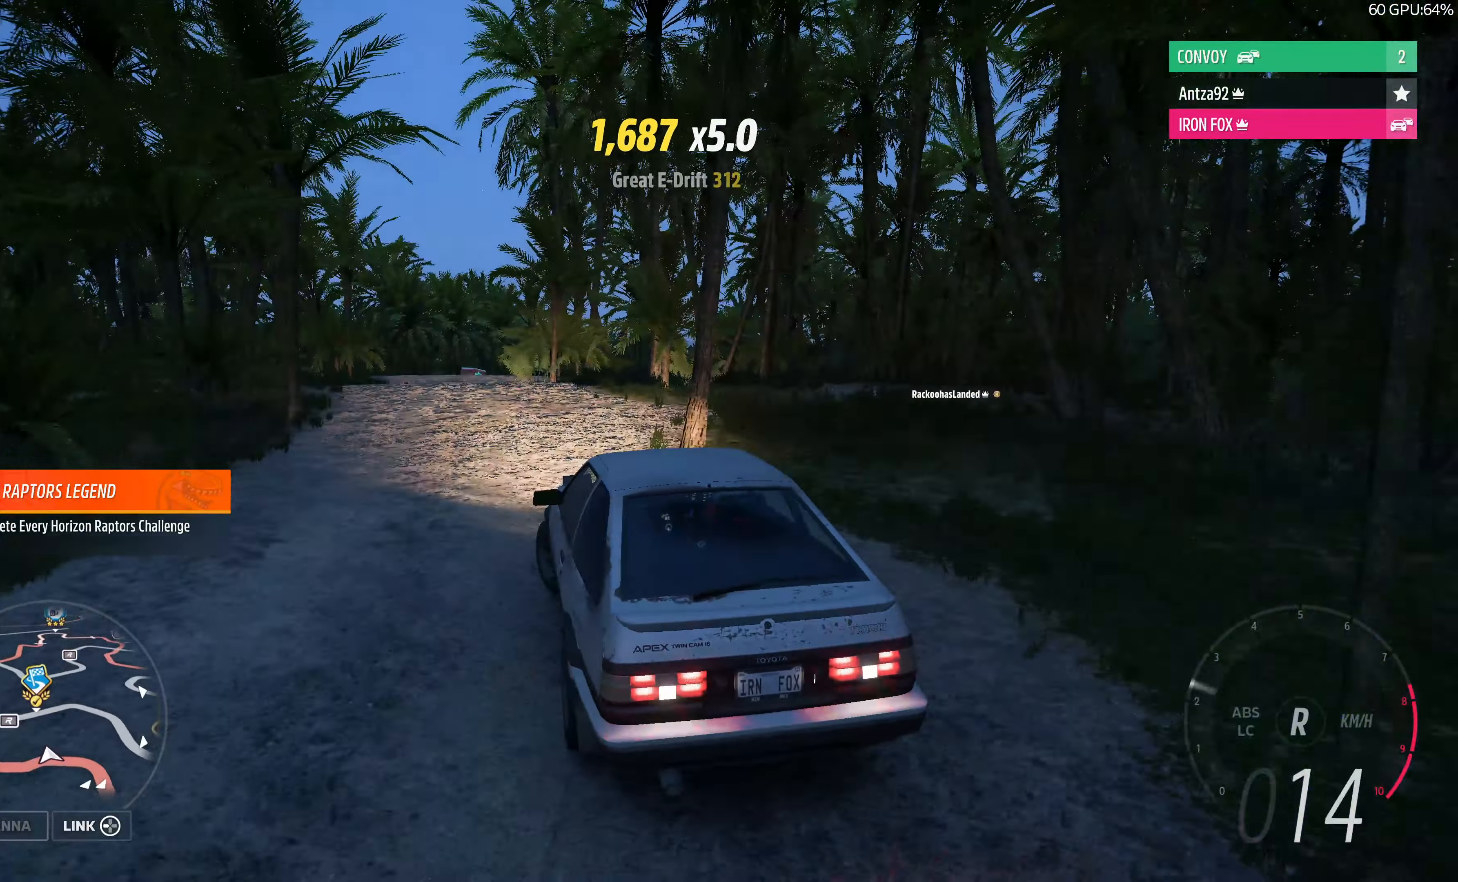
{"buttons": ["L2"], "left_stick": "center", "right_stick": "down", "events": [[200, "right_stick", "down"]]}
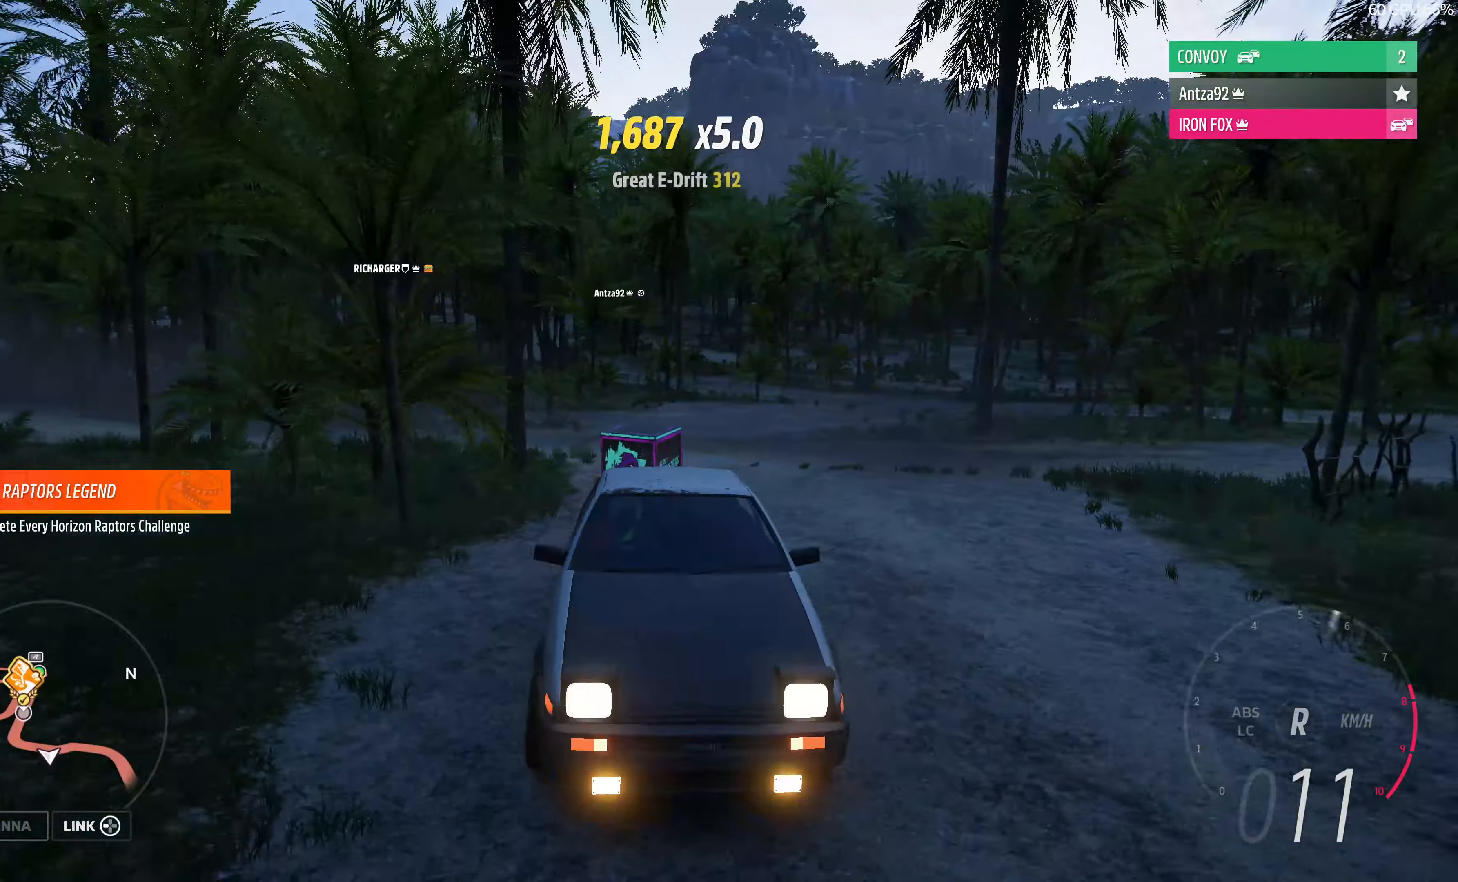
{"buttons": ["L2"], "left_stick": "center", "right_stick": "down", "events": []}
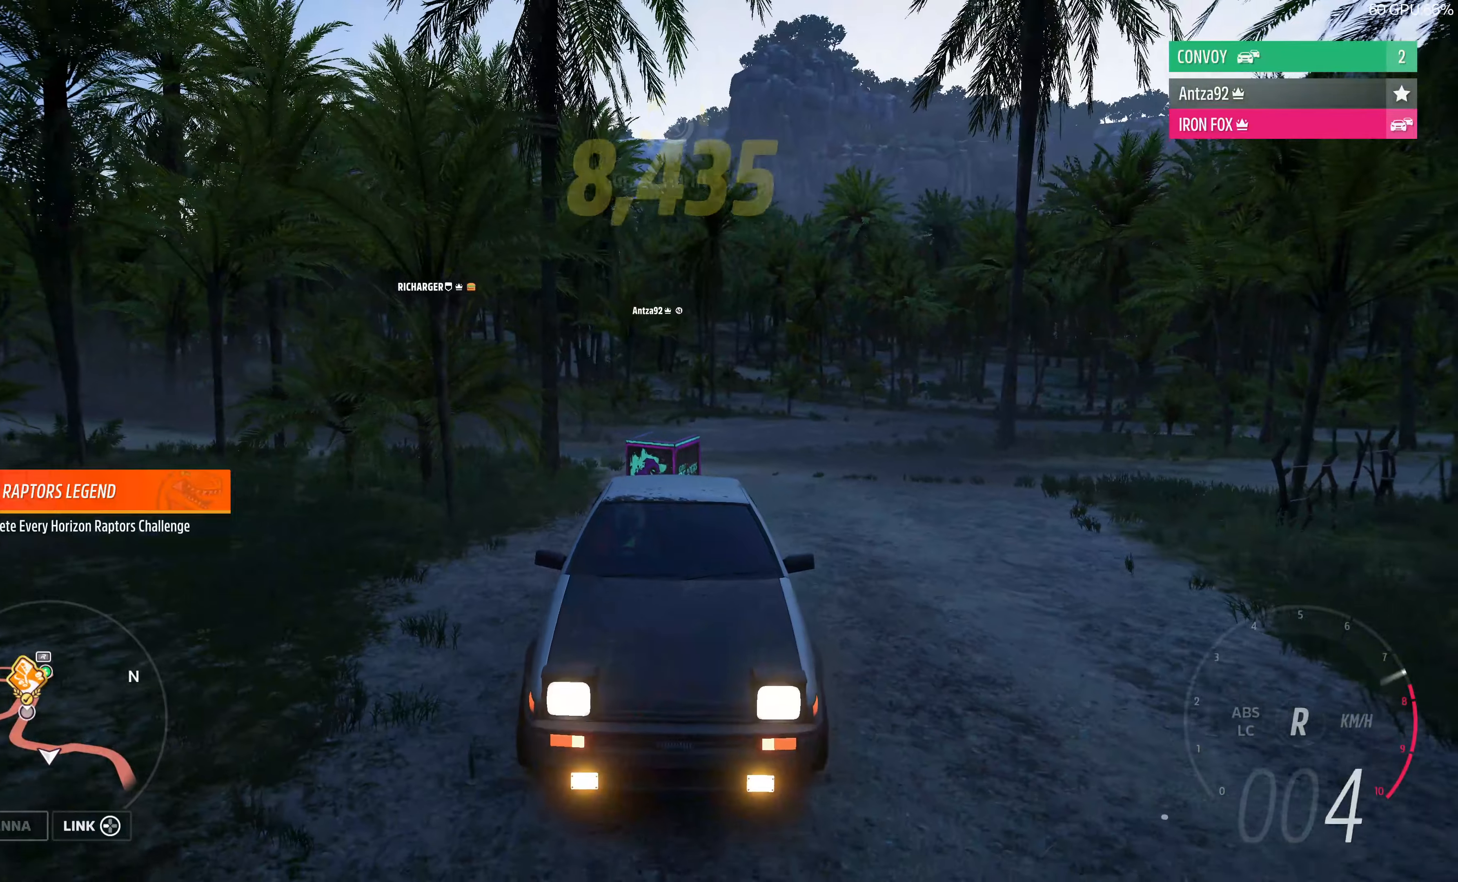
{"buttons": ["L2"], "left_stick": "center", "right_stick": "down", "events": []}
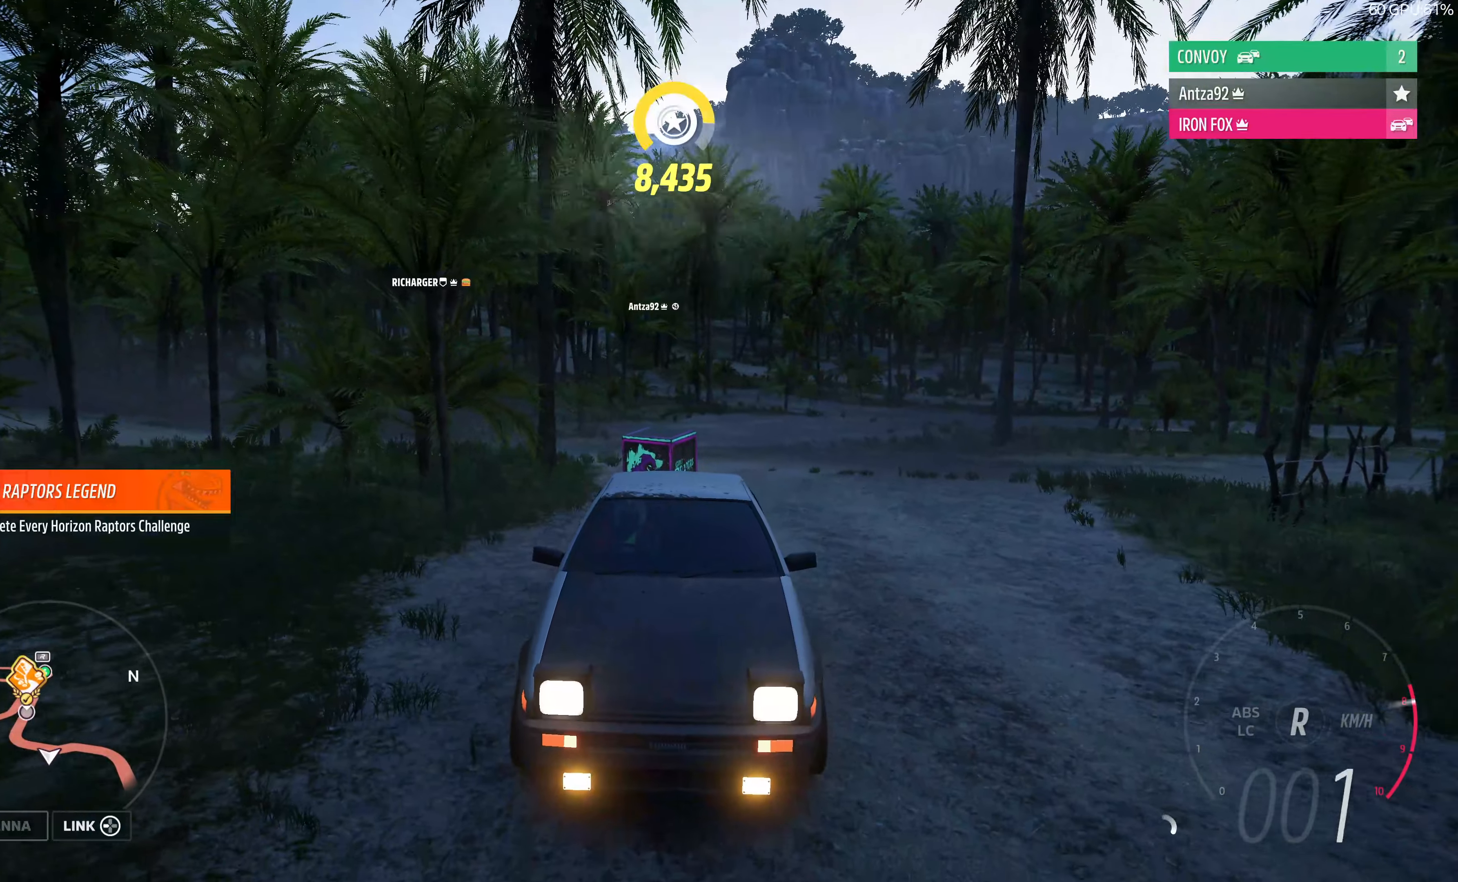
{"buttons": ["L2"], "left_stick": "center", "right_stick": "down", "events": []}
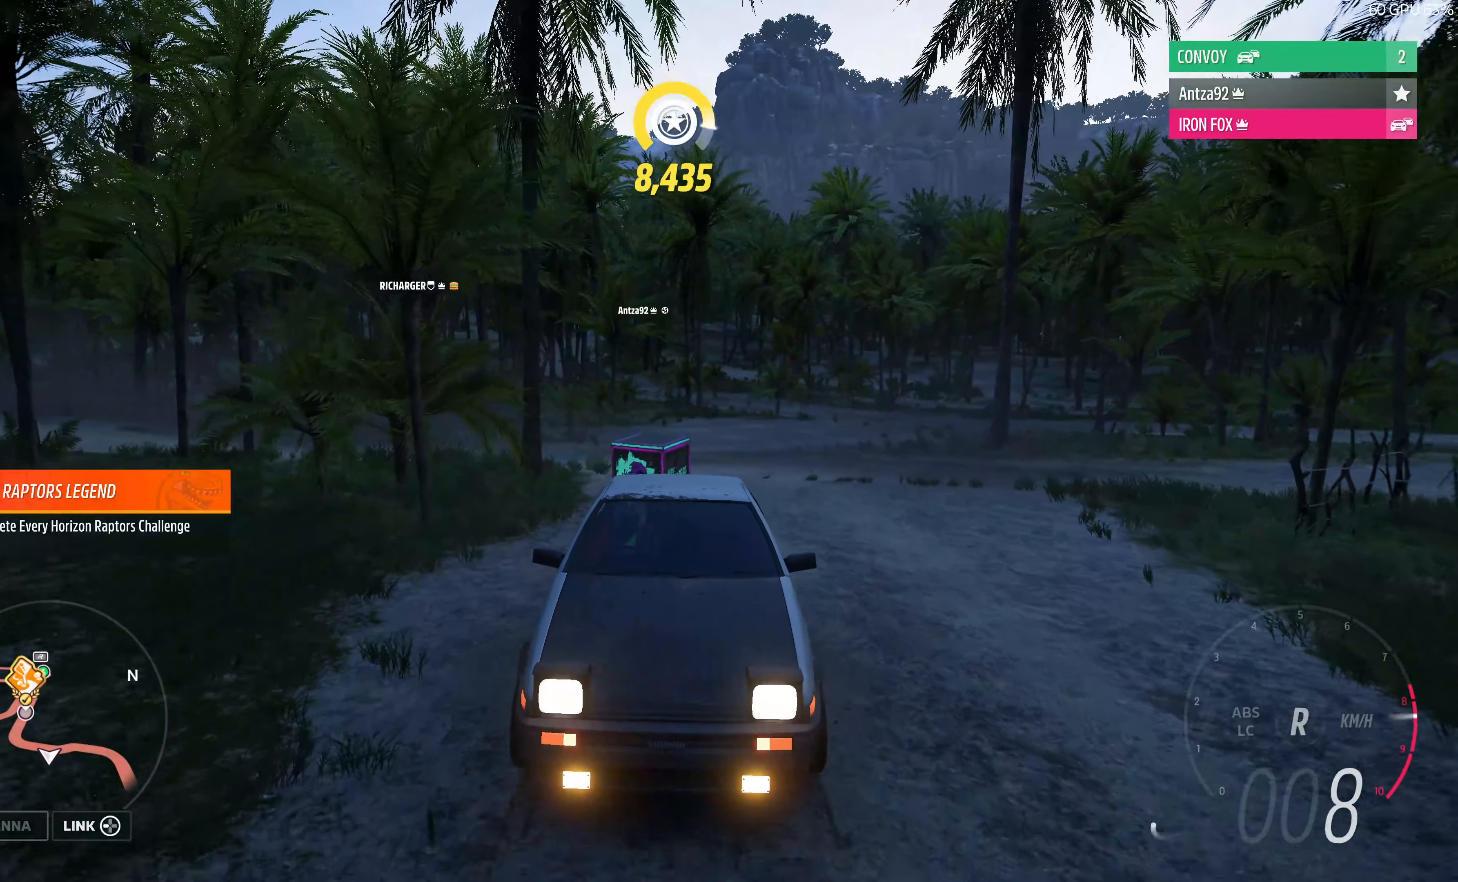
{"buttons": ["L2"], "left_stick": "right", "right_stick": "down", "events": [[34, "left_stick", "right"], [300, "left_stick", "center"], [467, "left_stick", "right"]]}
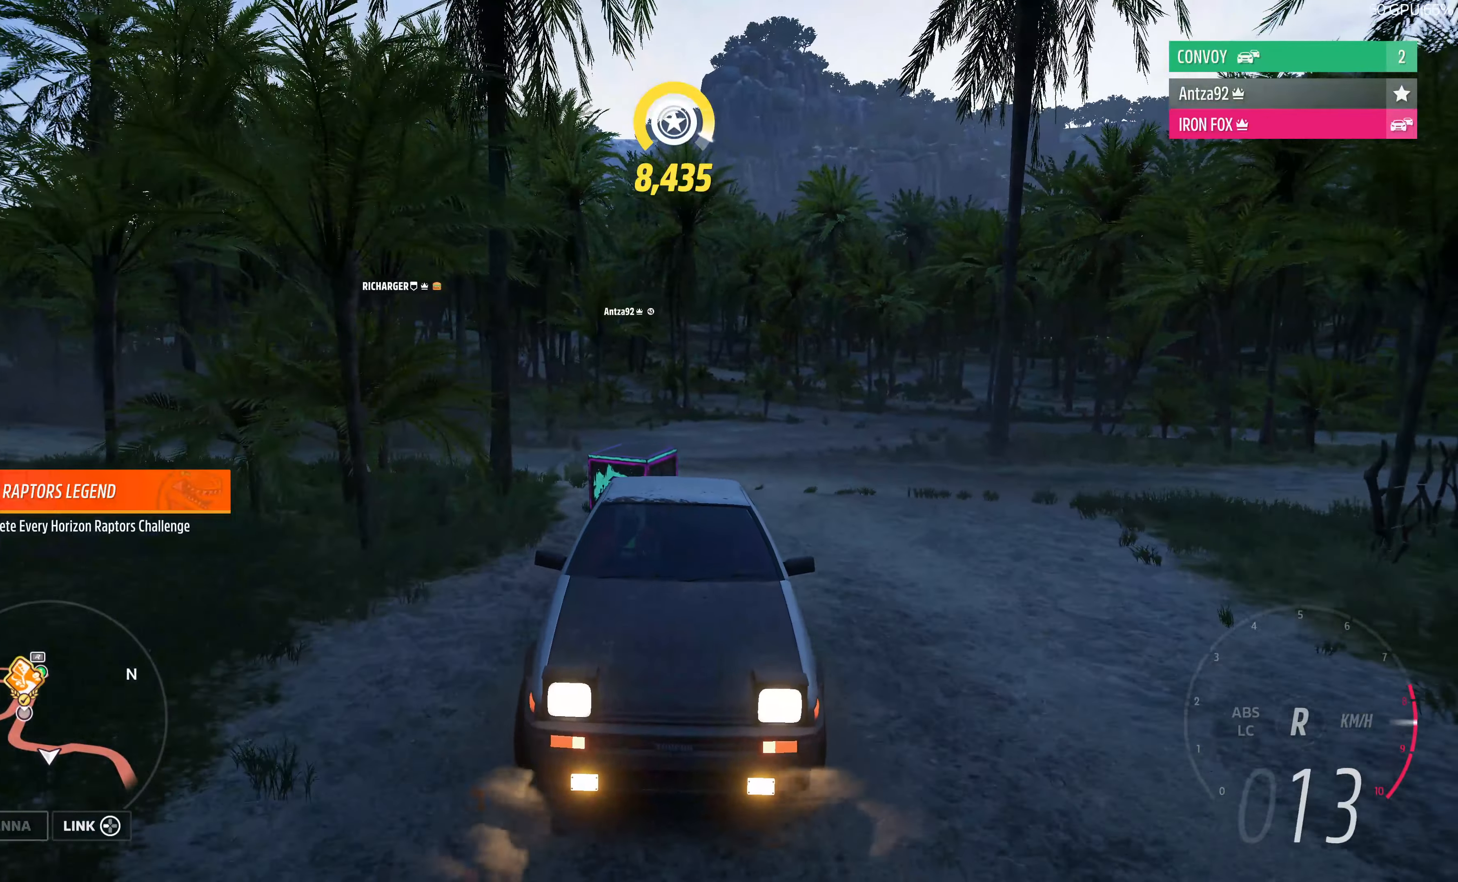
{"buttons": ["L2"], "left_stick": "center", "right_stick": "down", "events": [[267, "left_stick", "center"]]}
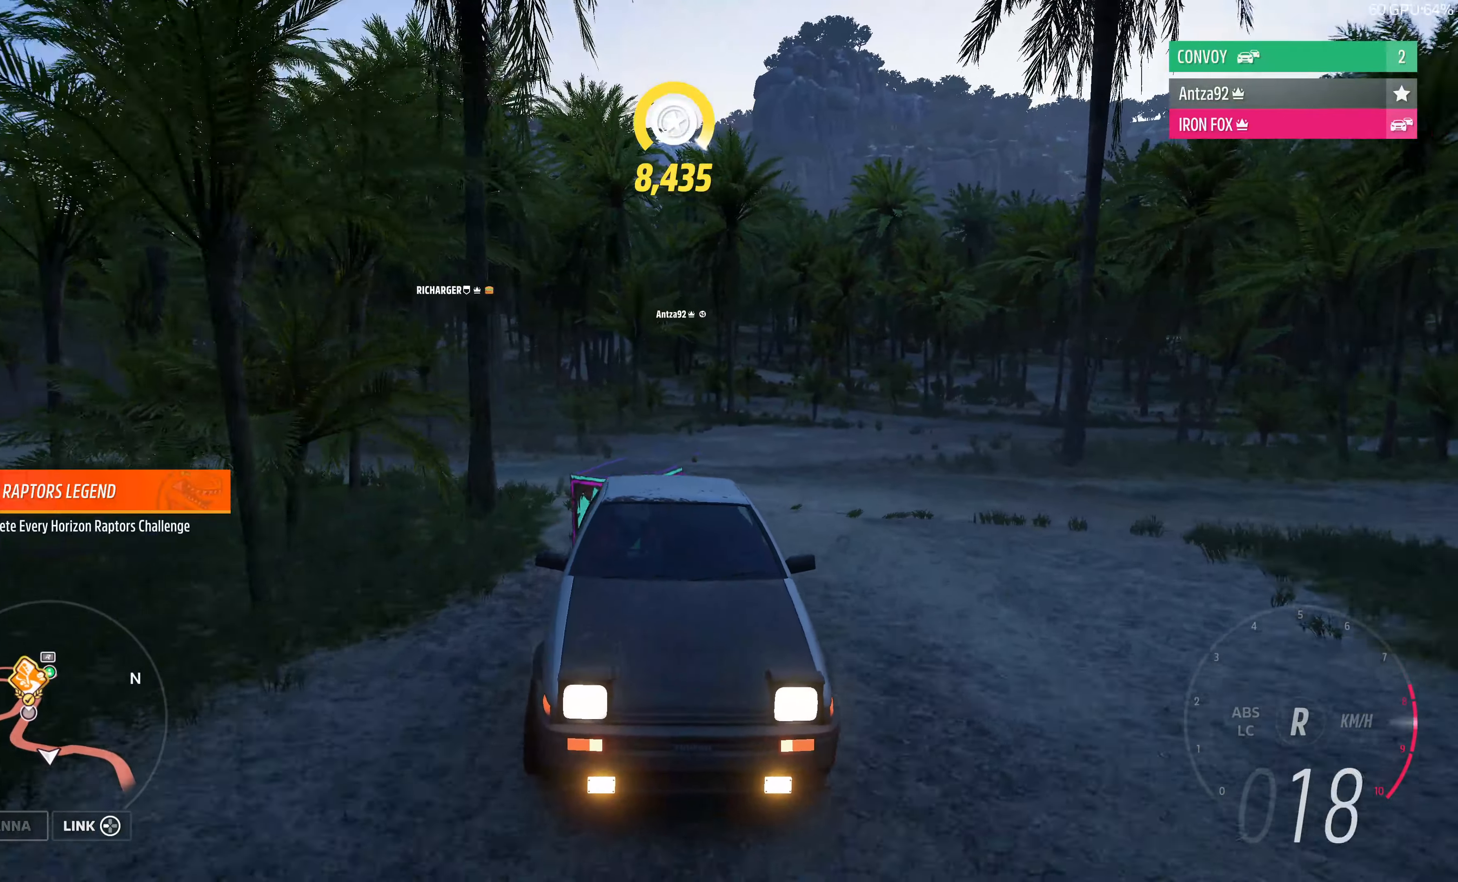
{"buttons": ["R2"], "left_stick": "center", "right_stick": "center", "events": [[467, "L2", "up"], [467, "R2", "down"], [500, "right_stick", "center"]]}
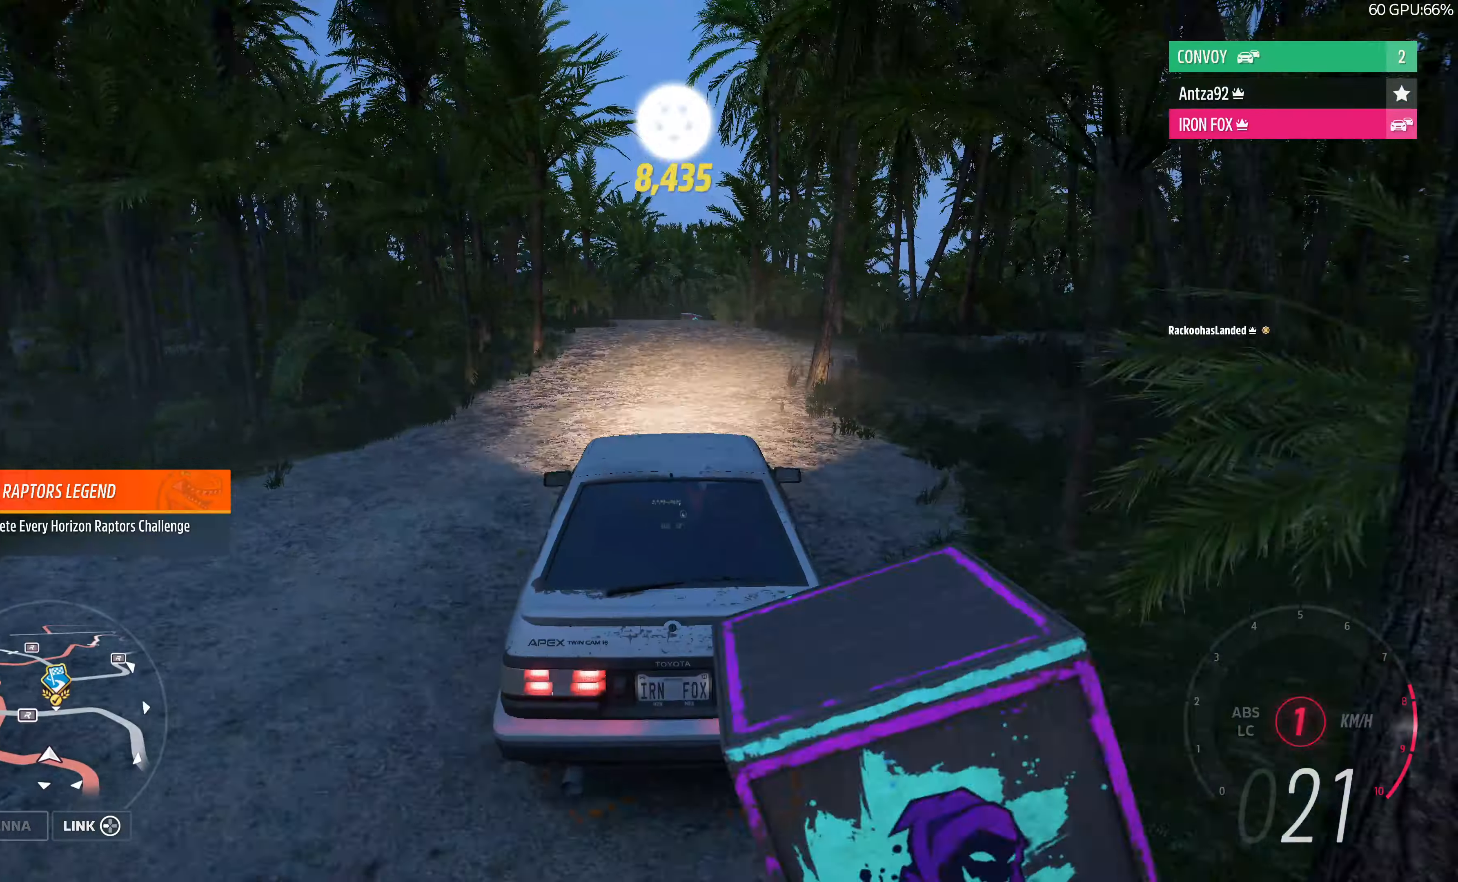
{"buttons": [], "left_stick": "center", "right_stick": "center", "events": [[467, "R2", "up"]]}
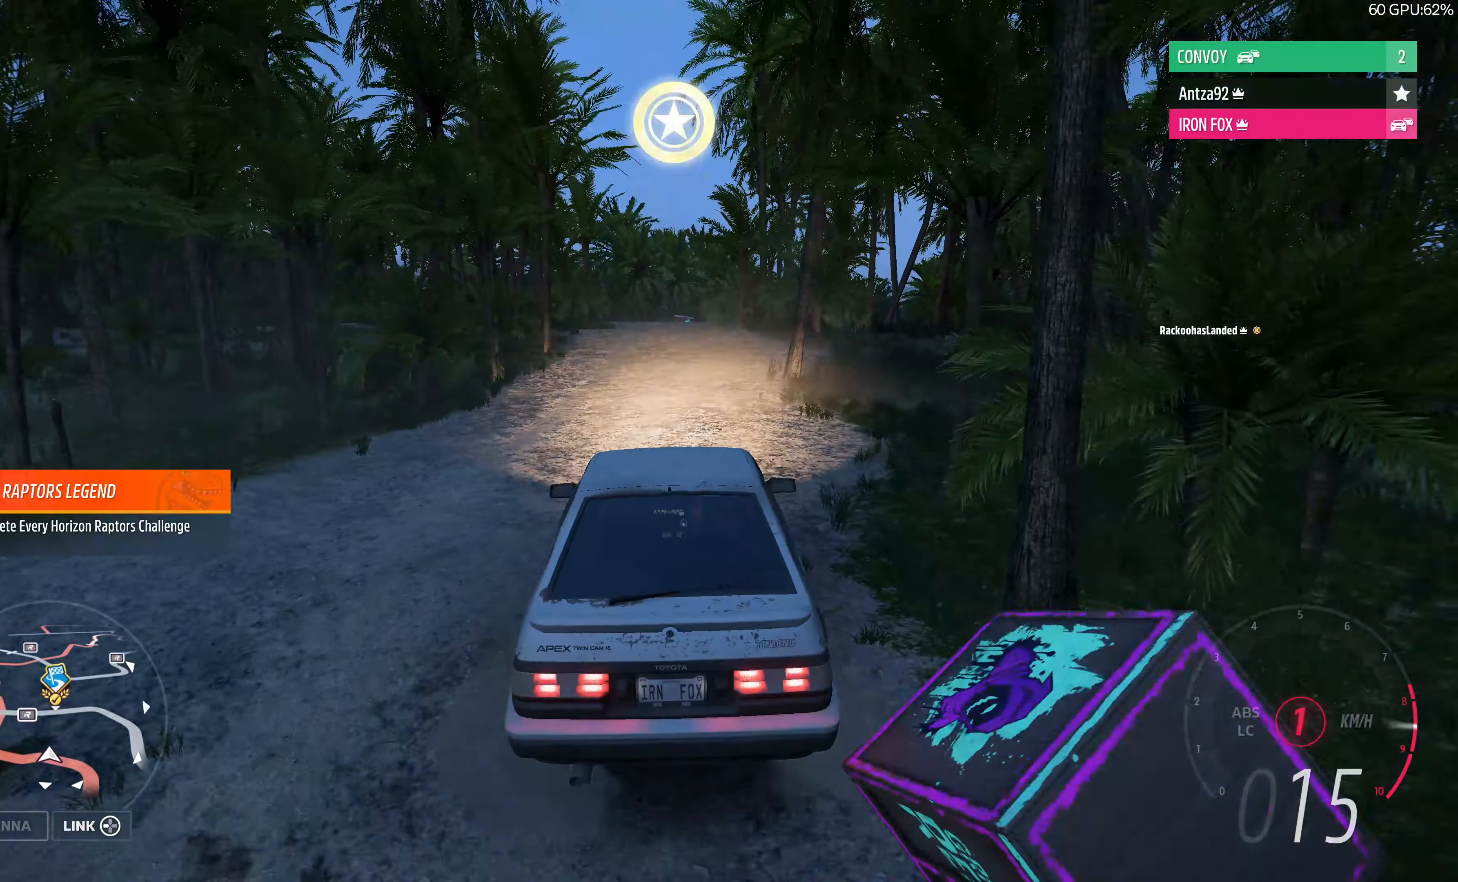
{"buttons": ["L2"], "left_stick": "center", "right_stick": "center", "events": [[300, "L2", "down"]]}
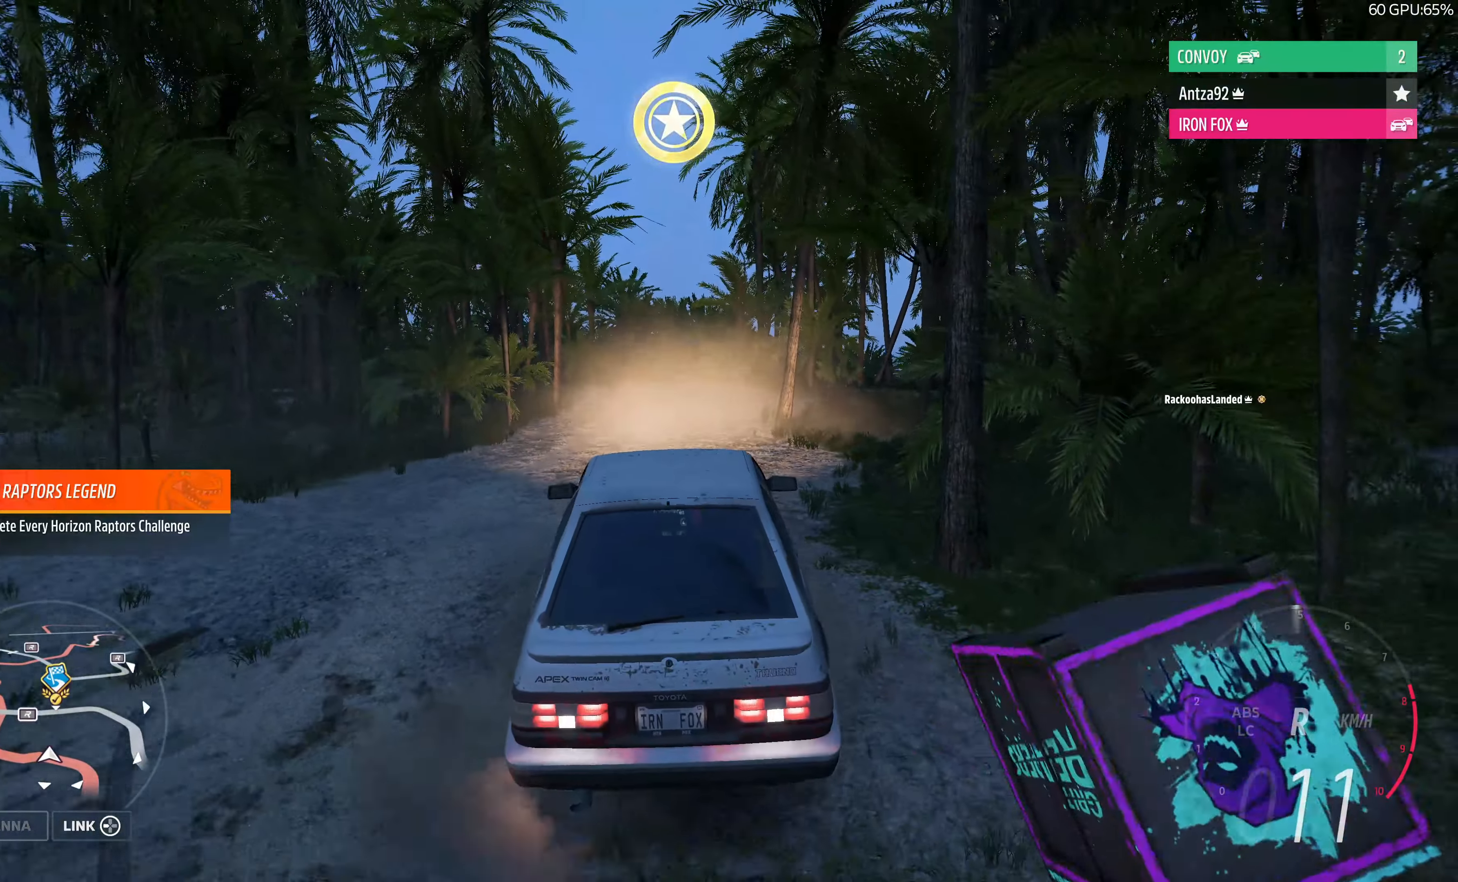
{"buttons": ["L2"], "left_stick": "center", "right_stick": "down", "events": [[167, "left_stick", "right"], [300, "right_stick", "down"], [500, "left_stick", "center"]]}
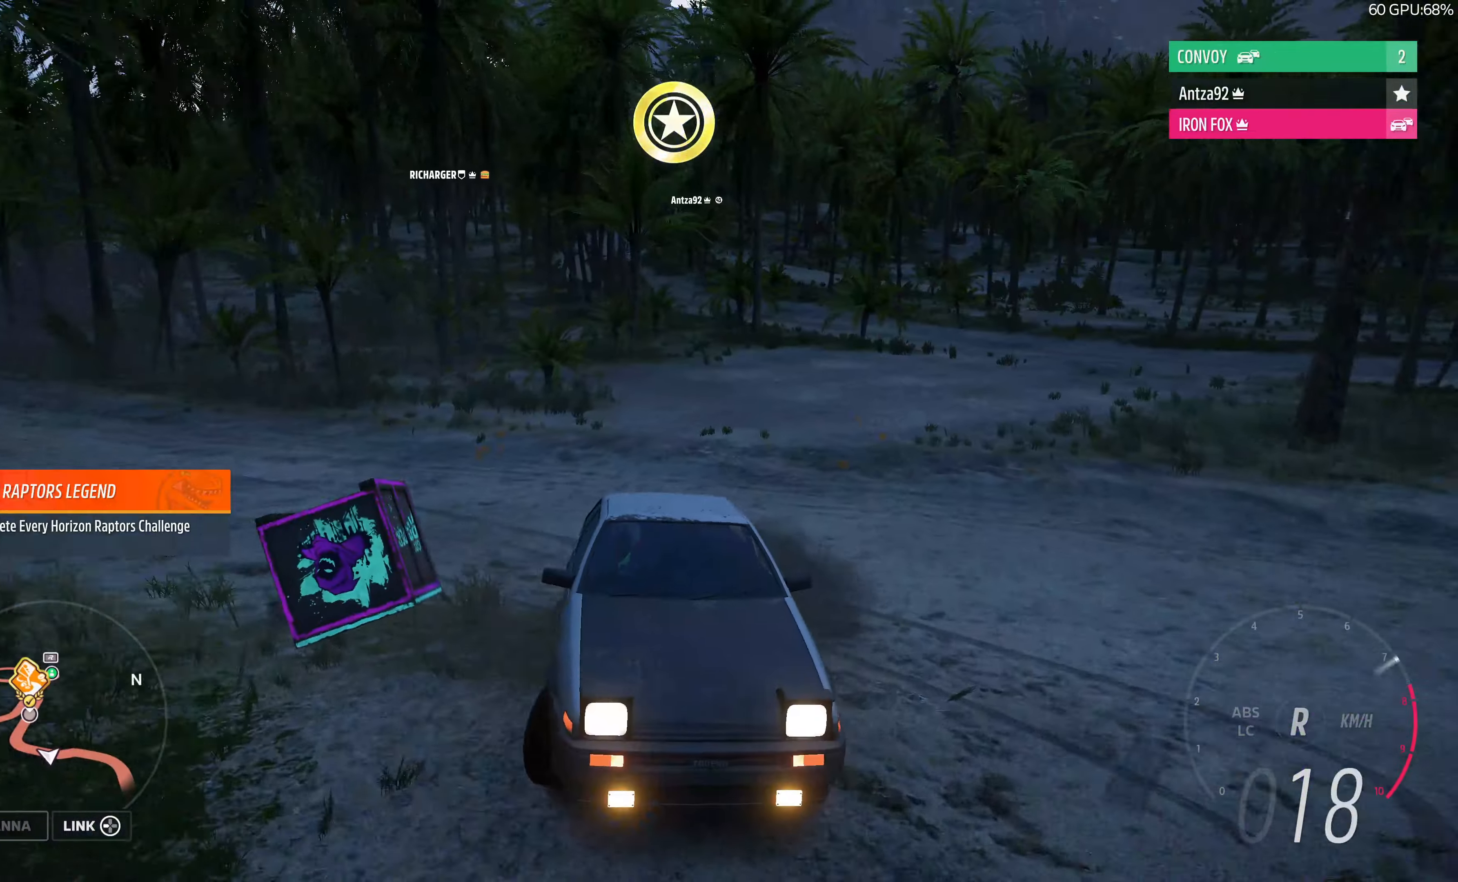
{"buttons": ["L2"], "left_stick": "left", "right_stick": "down", "events": [[500, "left_stick", "left"]]}